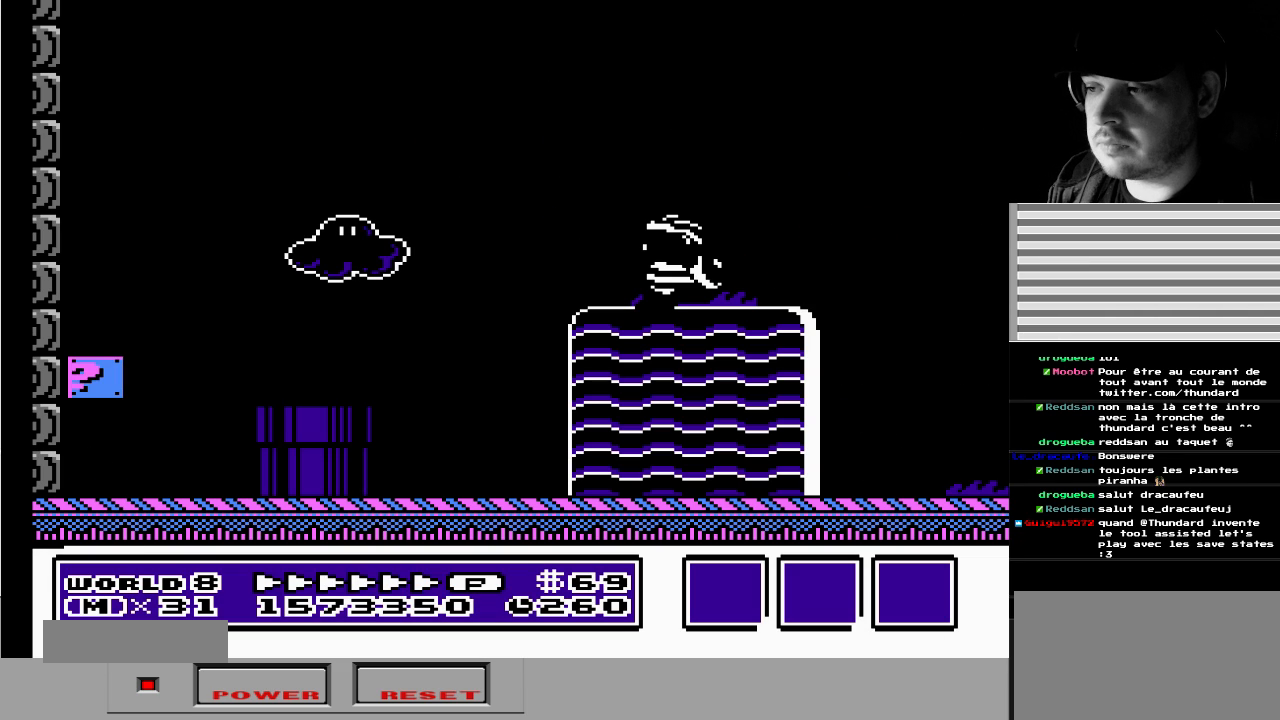
Gameplay with a controller (Nintendo layout); each line is a JSON object with the inputs held at the frame after it. "events" lists button and stick changes between this image and that frame as [ms after this image, input, new state], when the widget could be followed in between. Not read: L3 R3.
{"buttons": [], "events": []}
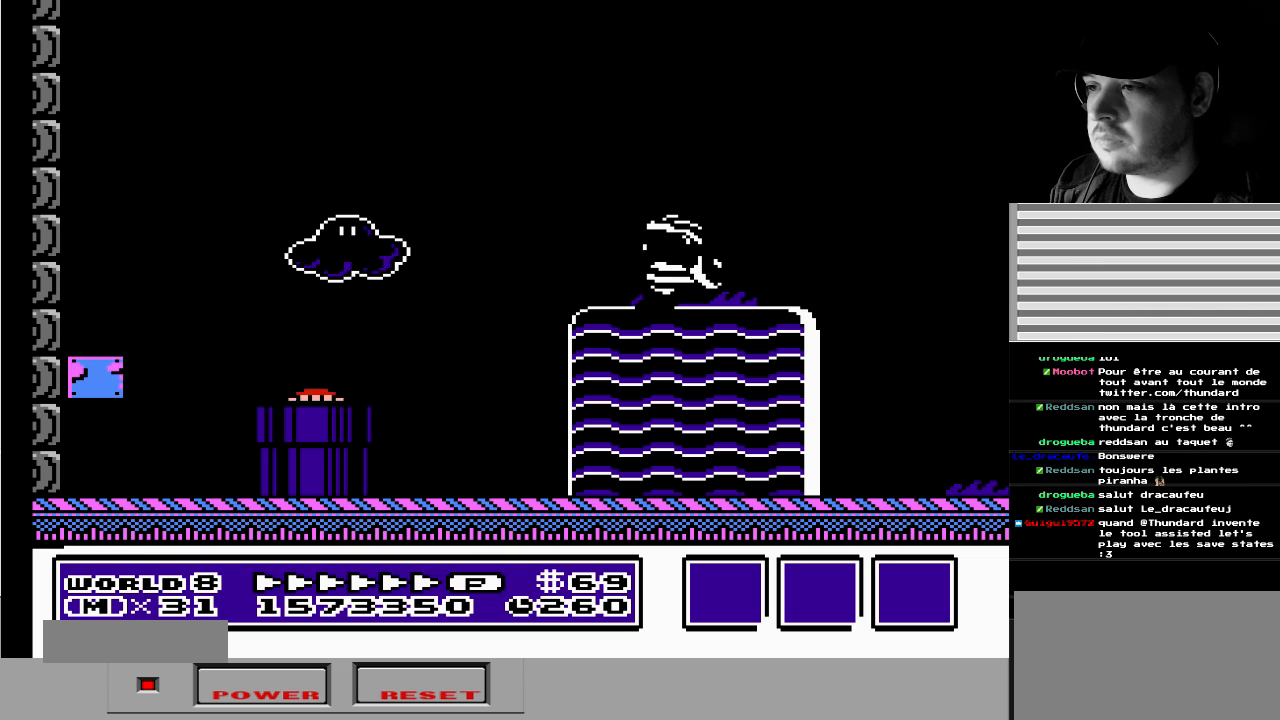
{"buttons": ["A", "DPAD_LEFT"], "events": [[200, "DPAD_LEFT", "down"], [483, "A", "down"]]}
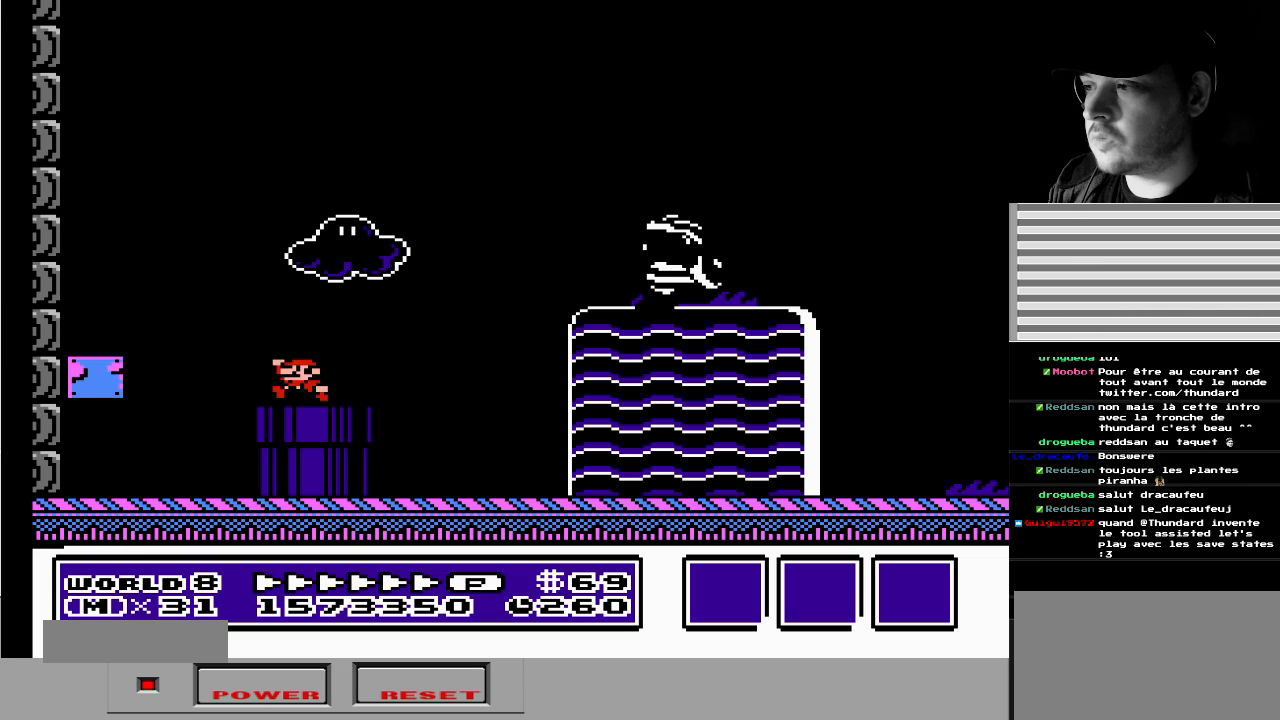
{"buttons": ["DPAD_LEFT"], "events": [[33, "A", "up"]]}
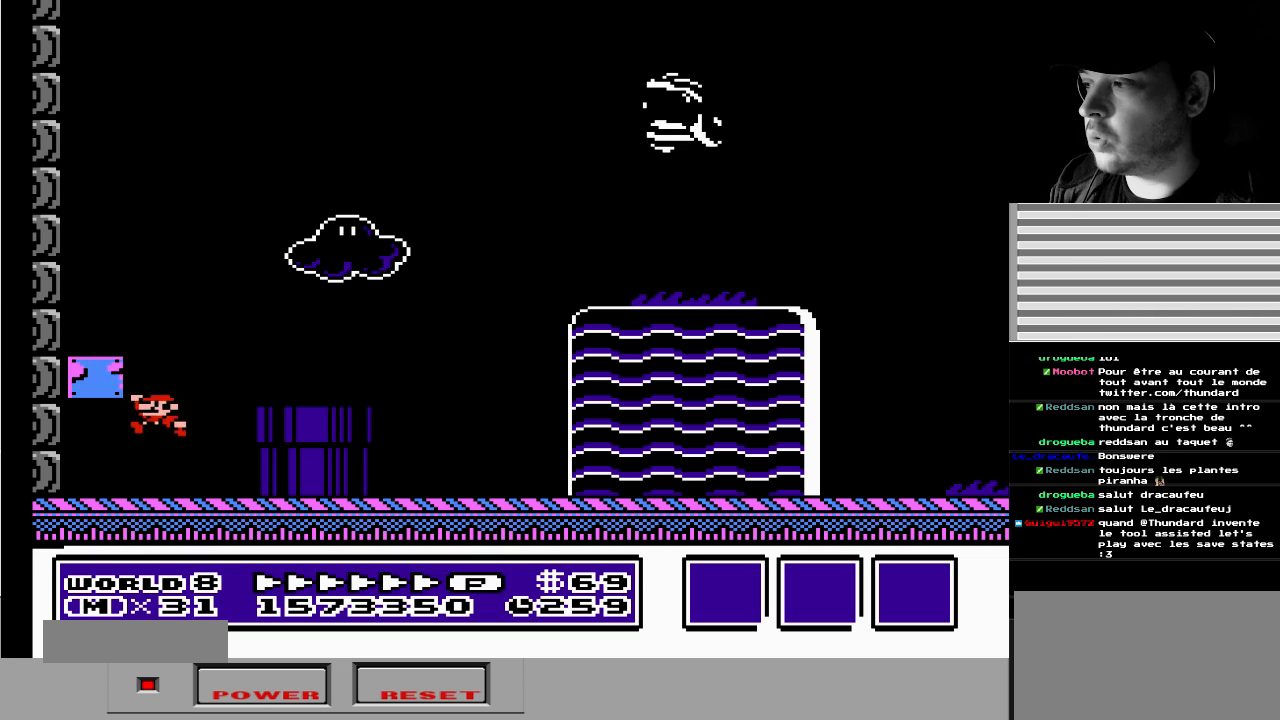
{"buttons": ["DPAD_RIGHT"], "events": [[133, "A", "down"], [200, "DPAD_LEFT", "up"], [217, "DPAD_RIGHT", "down"], [283, "A", "up"]]}
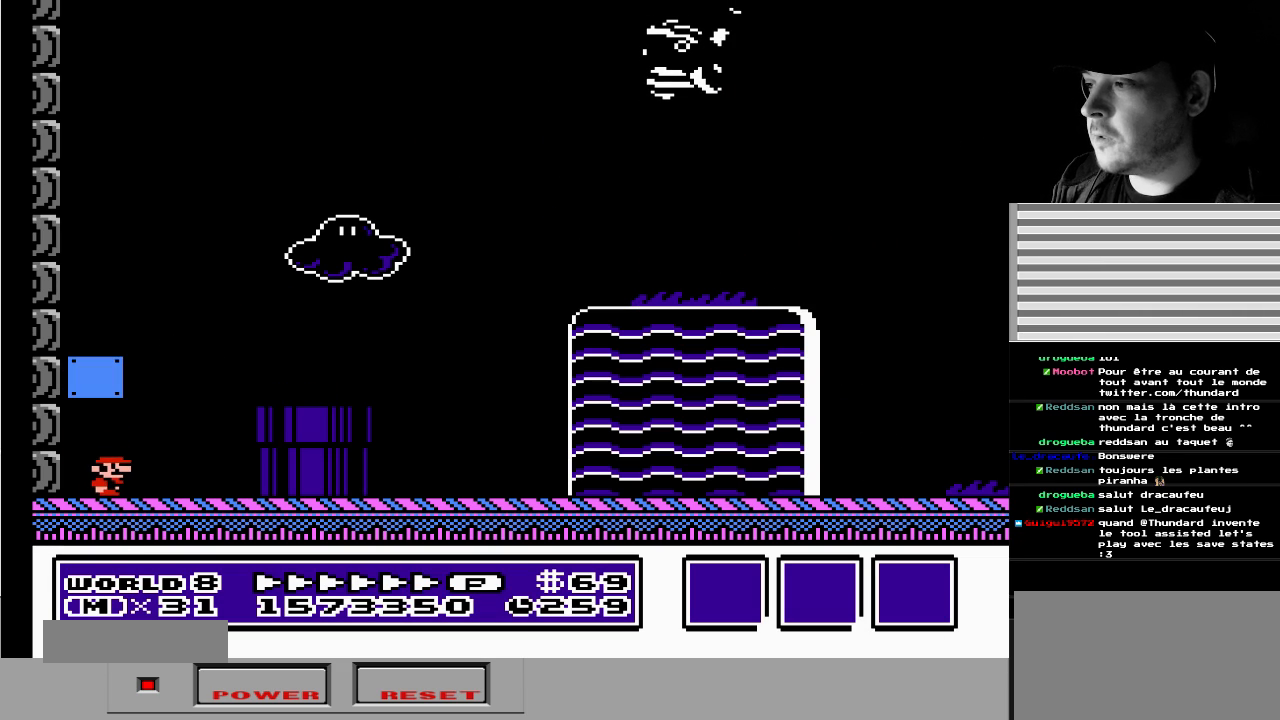
{"buttons": ["DPAD_UP", "DPAD_LEFT"], "events": [[17, "A", "down"], [50, "B", "down"], [67, "DPAD_LEFT", "down"], [67, "DPAD_RIGHT", "up"], [100, "DPAD_DOWN", "down"], [233, "DPAD_DOWN", "up"], [317, "A", "up"], [317, "B", "up"], [350, "DPAD_UP", "down"]]}
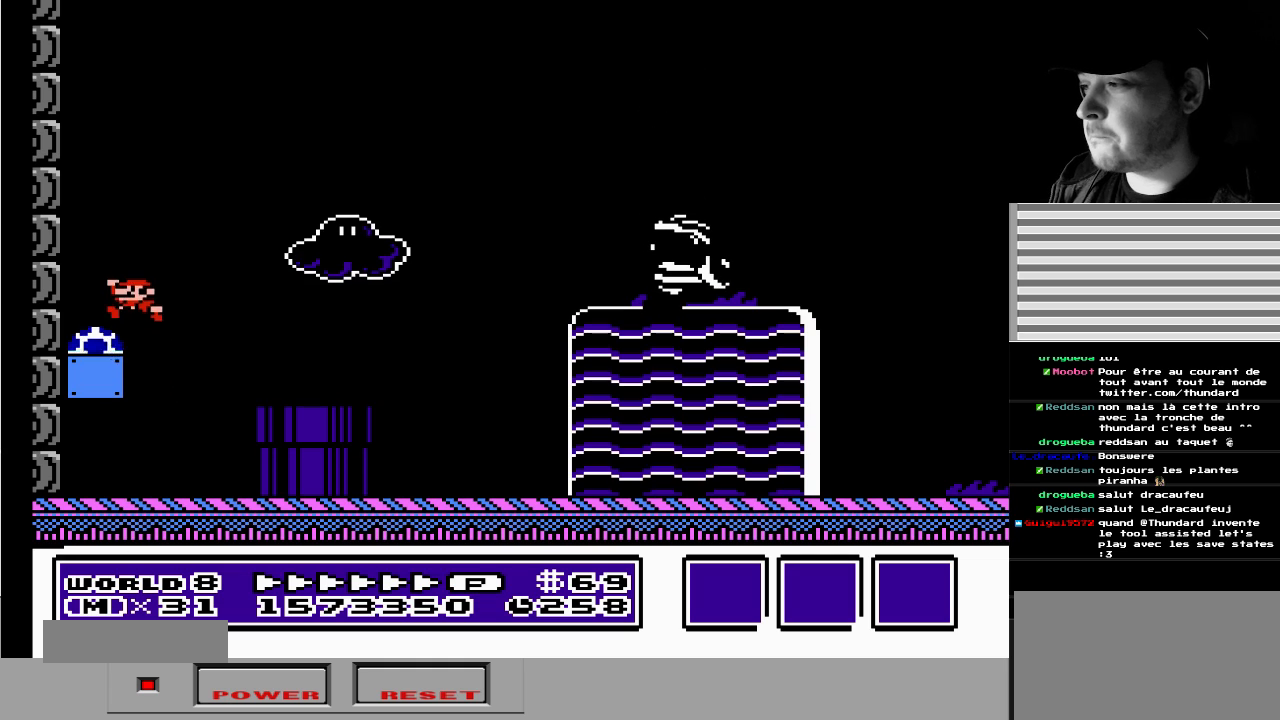
{"buttons": [], "events": [[33, "DPAD_UP", "up"], [183, "DPAD_LEFT", "up"]]}
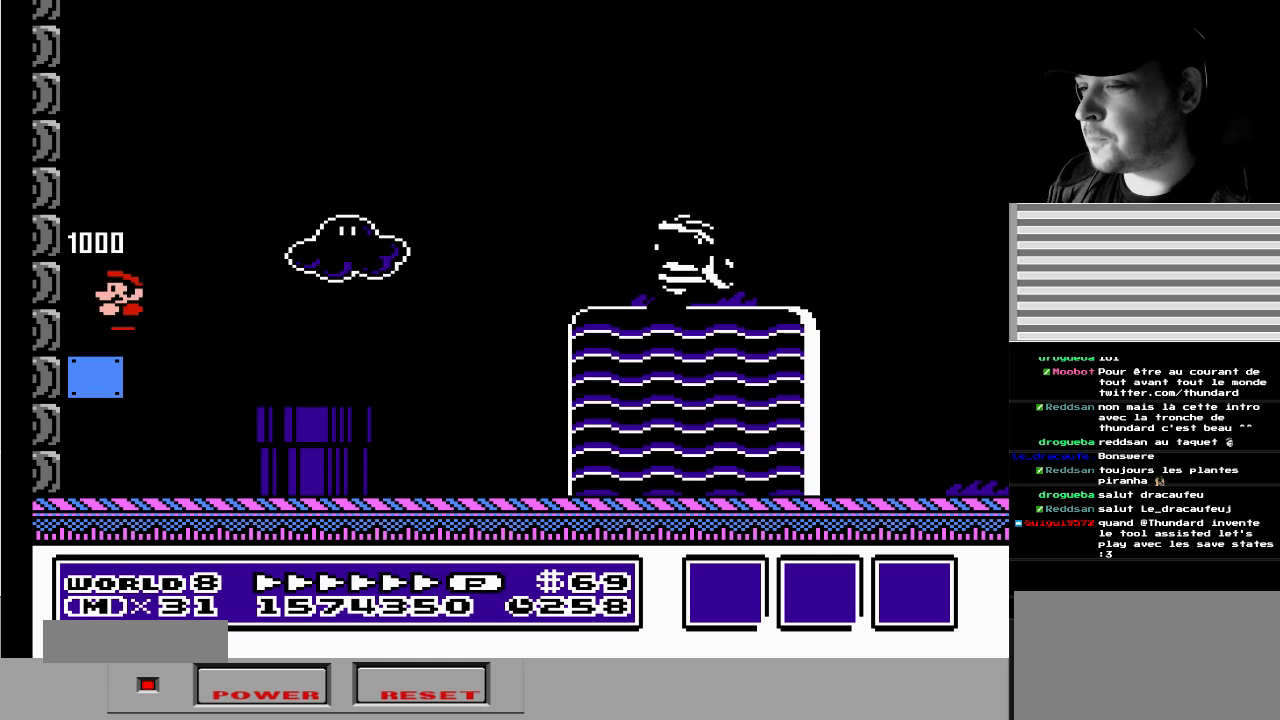
{"buttons": [], "events": []}
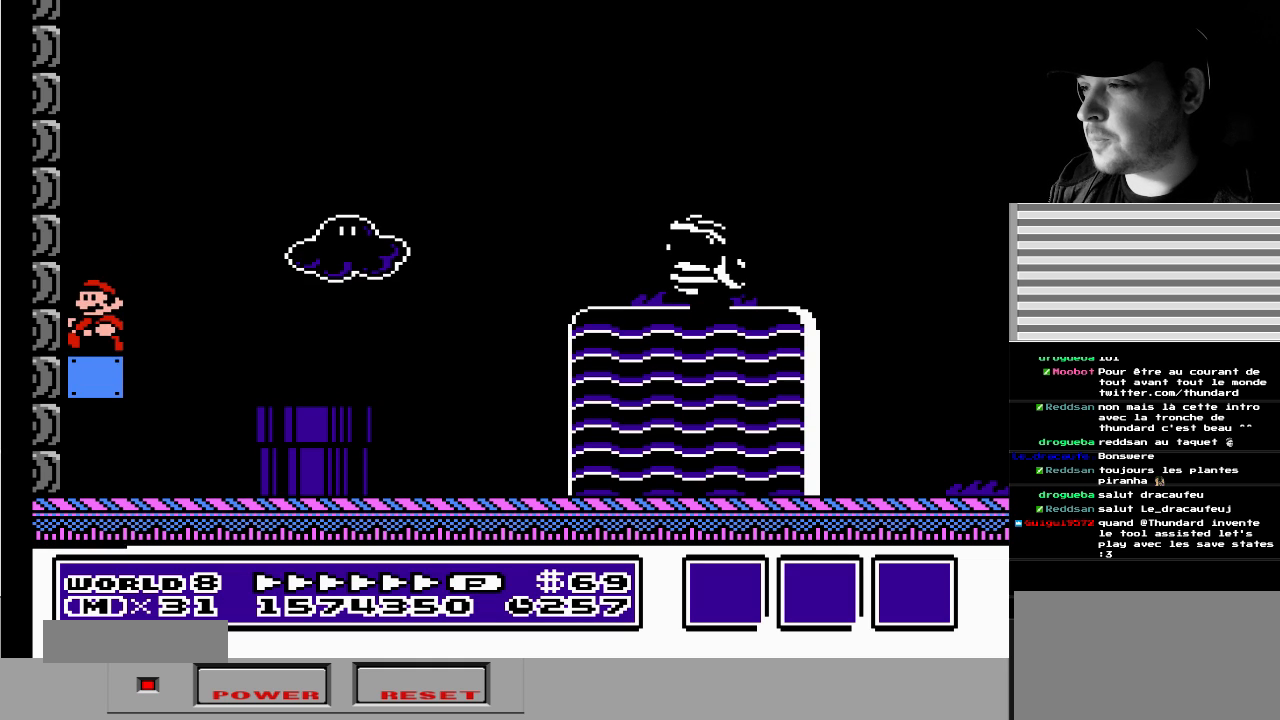
{"buttons": ["A", "B", "DPAD_RIGHT"], "events": [[67, "DPAD_RIGHT", "down"], [100, "A", "down"], [100, "B", "down"]]}
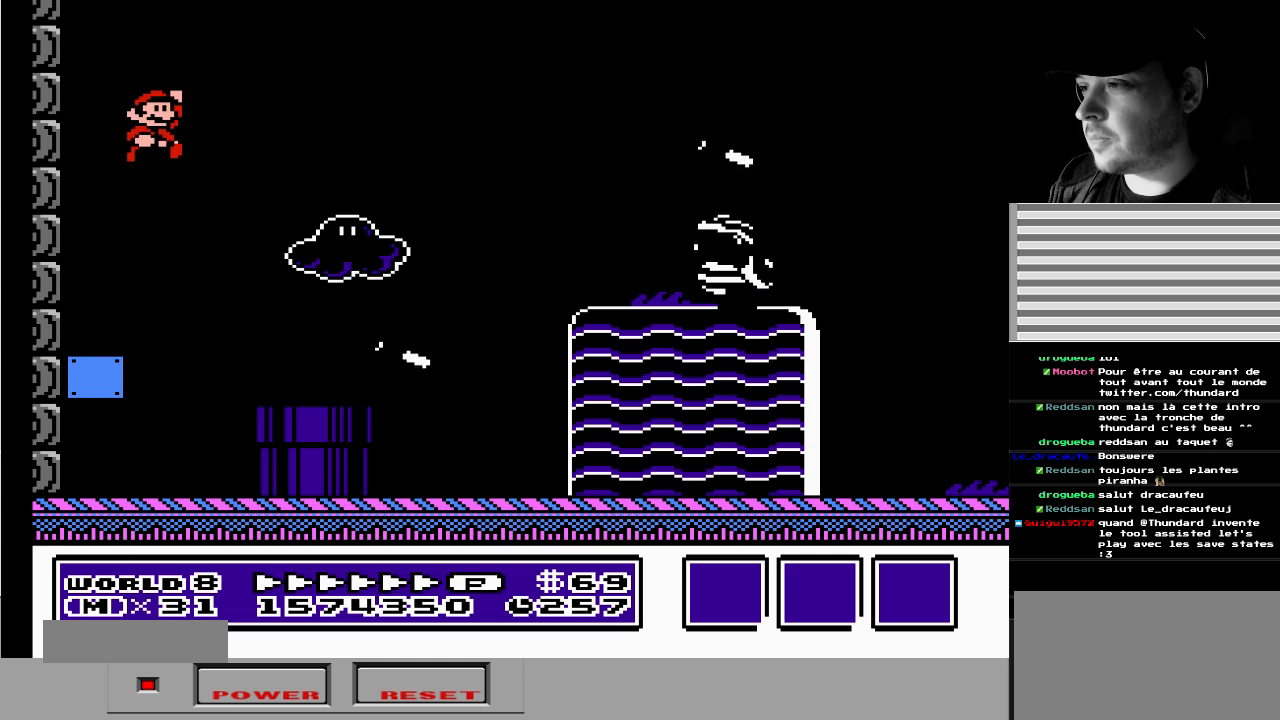
{"buttons": ["B", "DPAD_RIGHT"], "events": [[17, "A", "up"]]}
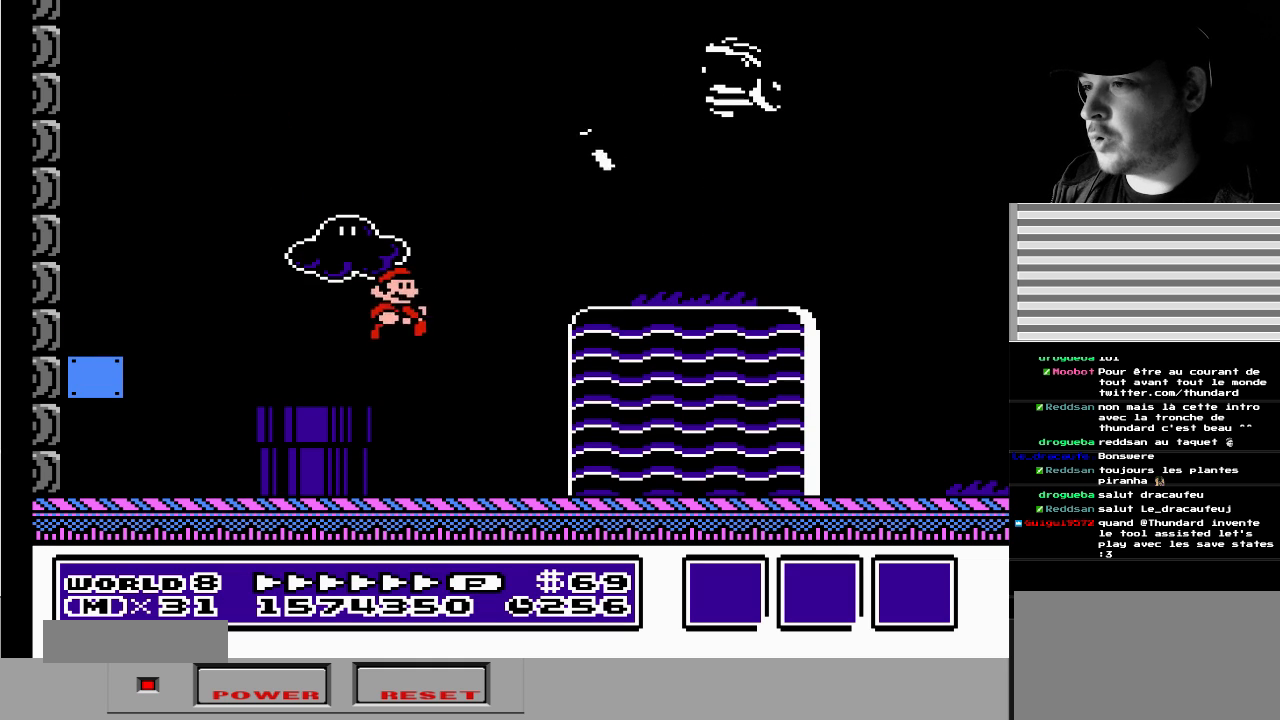
{"buttons": ["B", "DPAD_RIGHT"], "events": []}
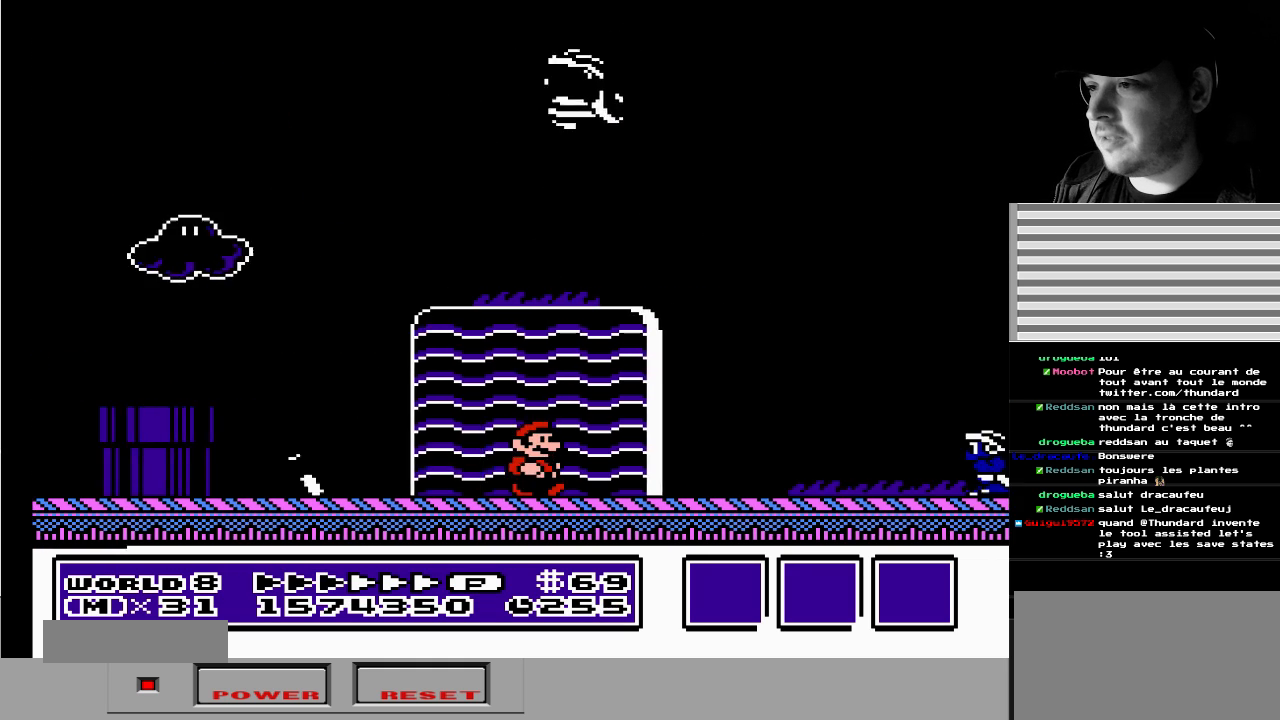
{"buttons": ["A", "B", "DPAD_RIGHT"], "events": [[67, "A", "down"], [233, "A", "up"], [283, "A", "down"]]}
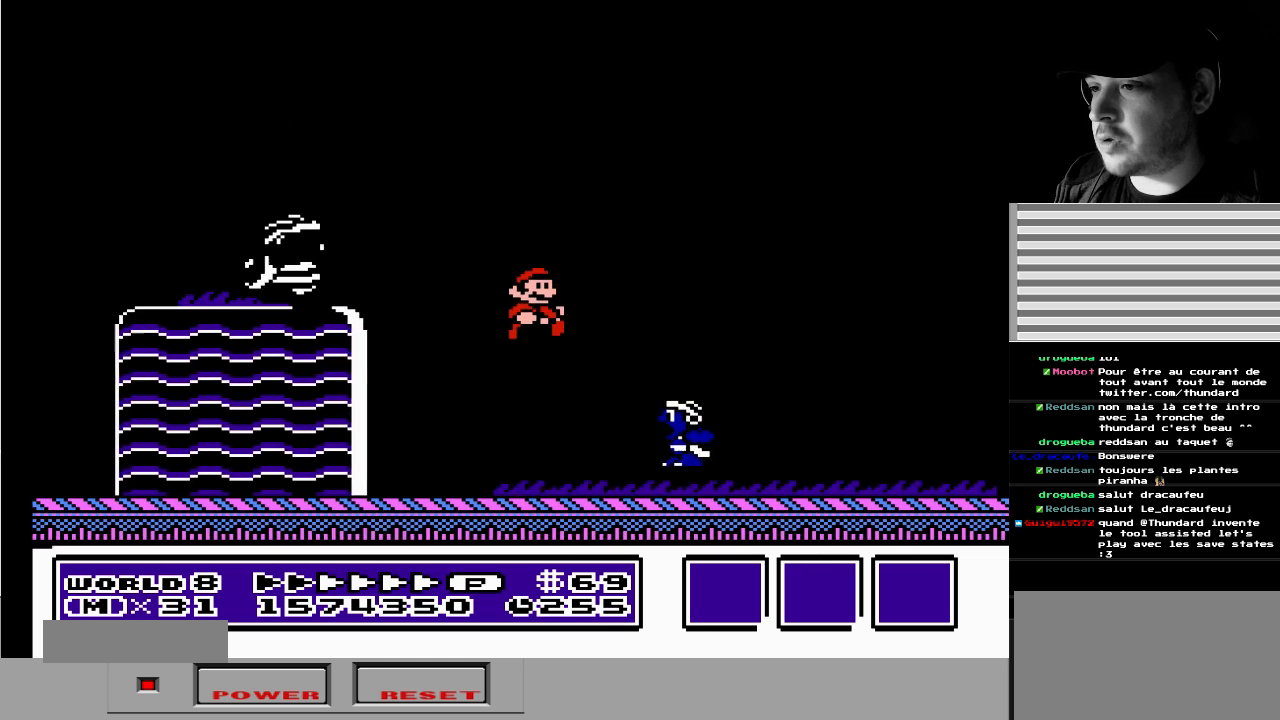
{"buttons": [], "events": [[117, "A", "up"], [117, "B", "up"], [117, "DPAD_RIGHT", "up"], [133, "DPAD_LEFT", "down"], [283, "DPAD_LEFT", "up"]]}
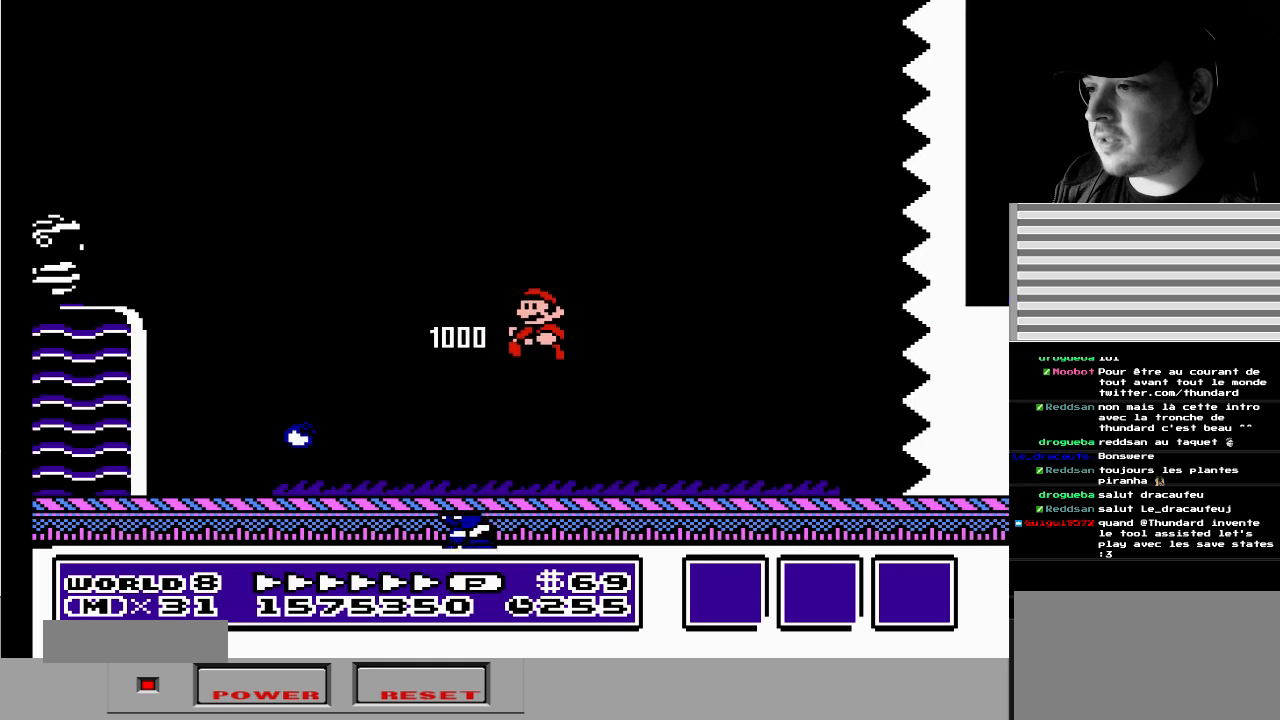
{"buttons": ["B", "DPAD_RIGHT"], "events": [[150, "B", "down"], [150, "DPAD_RIGHT", "down"]]}
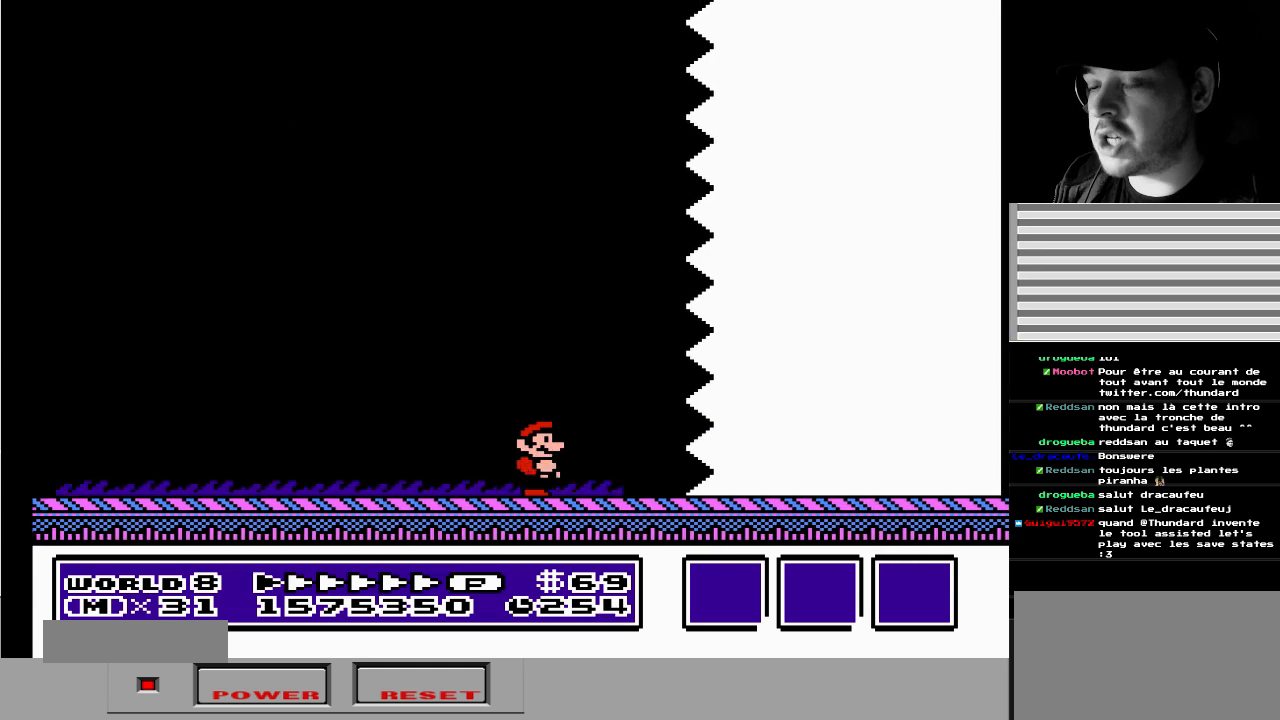
{"buttons": ["B", "DPAD_RIGHT"], "events": []}
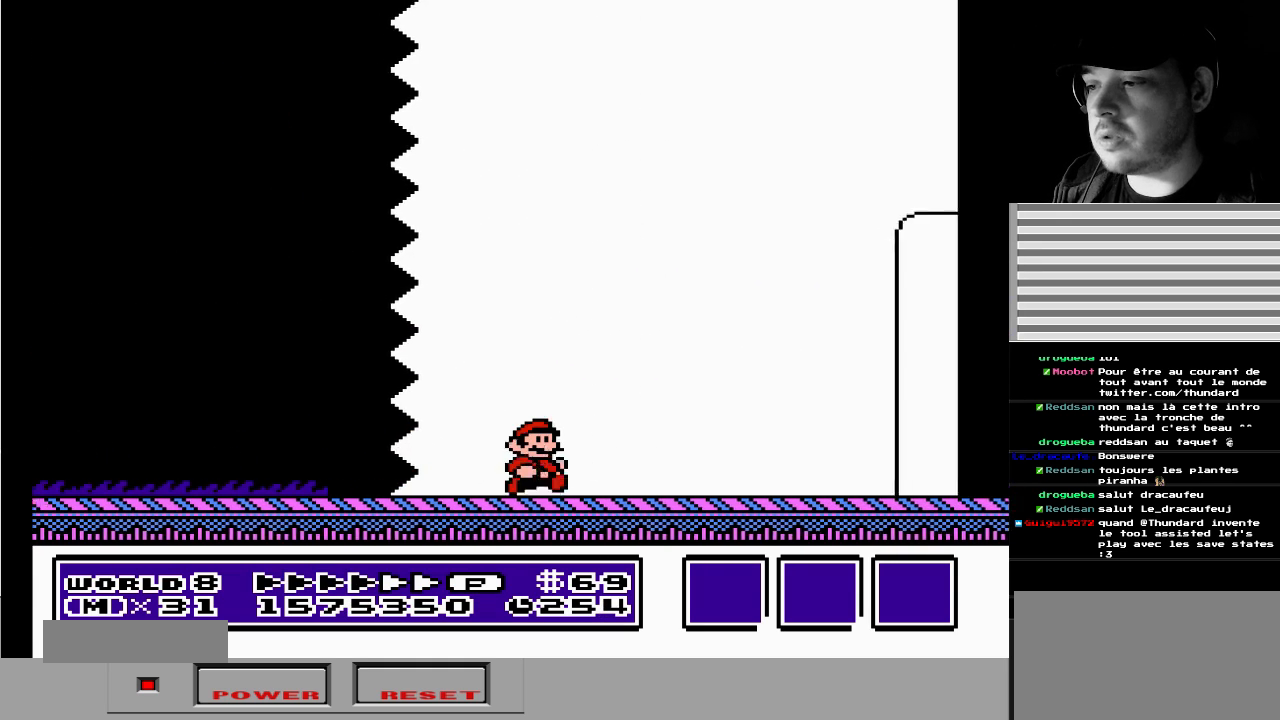
{"buttons": ["B", "DPAD_RIGHT"], "events": []}
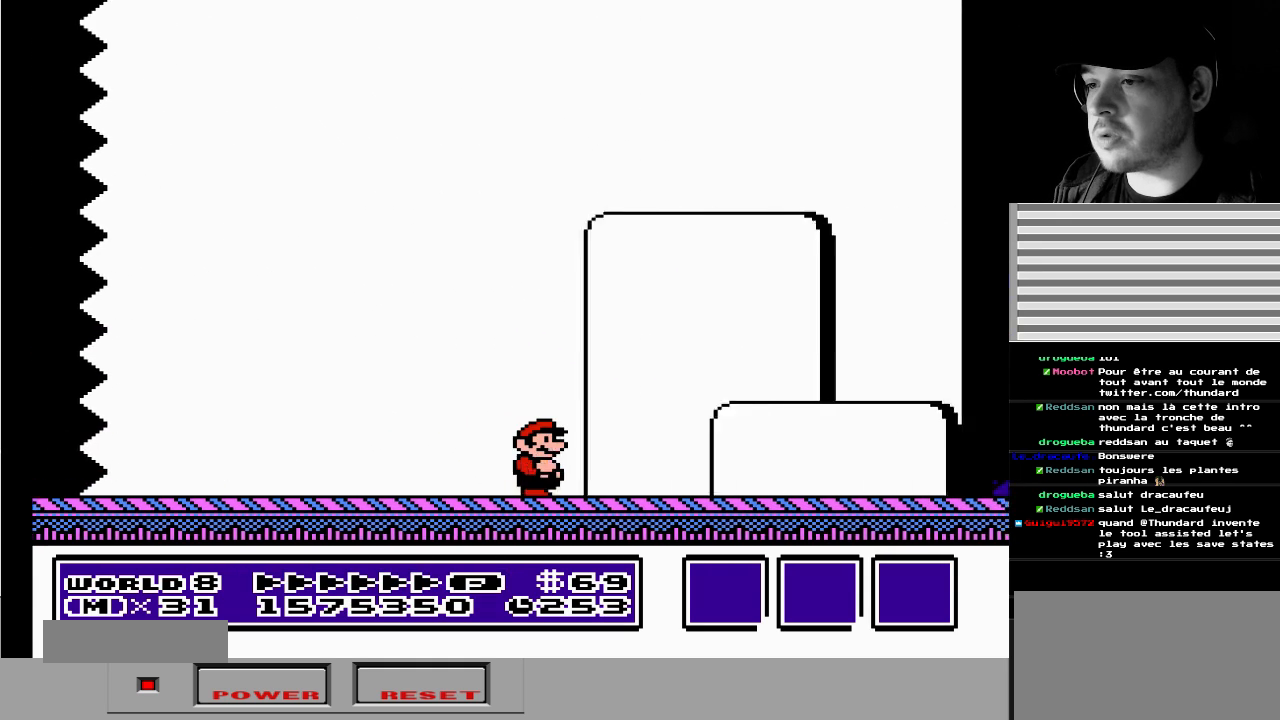
{"buttons": ["A", "B", "DPAD_RIGHT"], "events": [[317, "A", "down"]]}
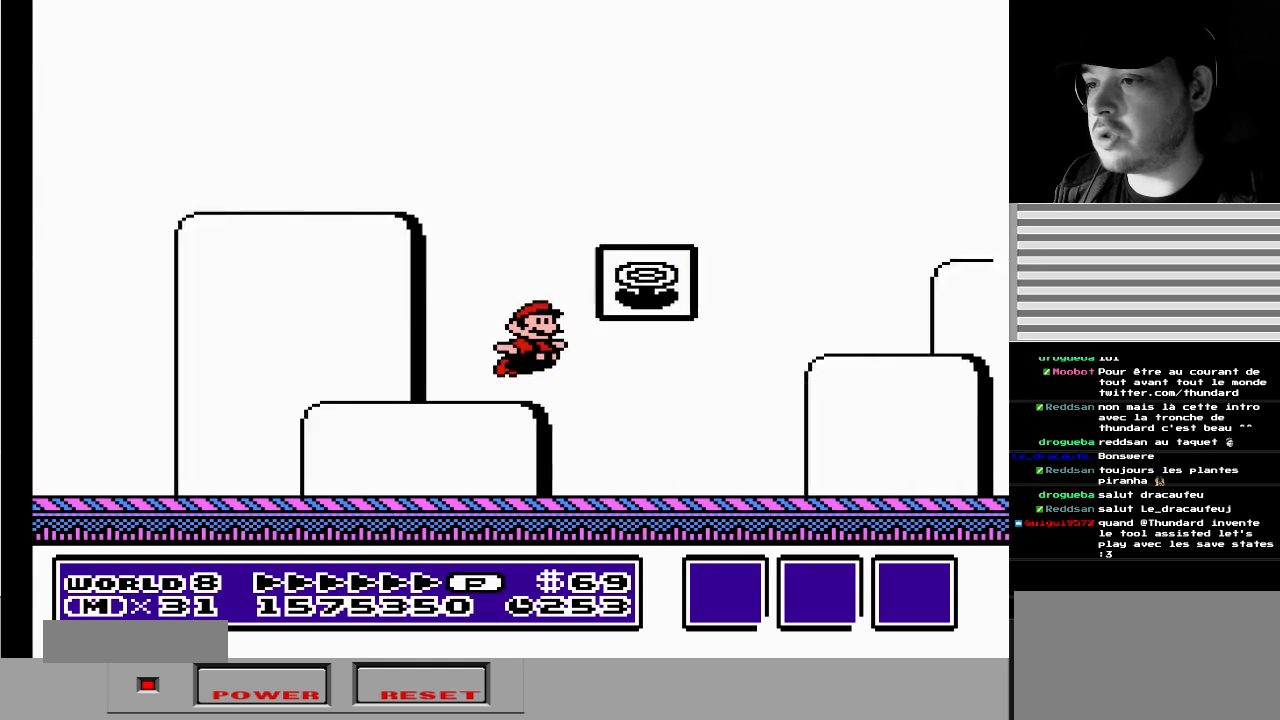
{"buttons": [], "events": [[67, "B", "up"], [83, "A", "up"], [117, "DPAD_RIGHT", "up"]]}